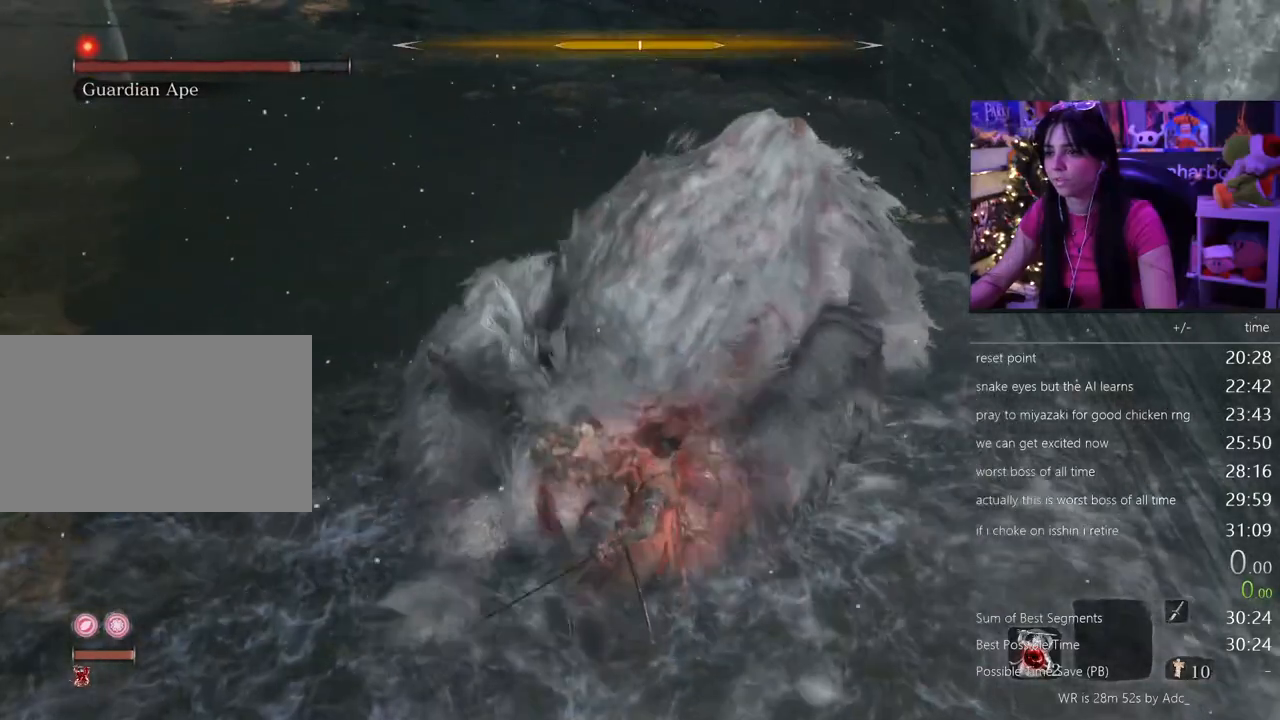
Gameplay with keyboard and mouse; each line is a JSON object with the keys and mouse buttons held at the frame after it. "events" lists presses ("down") and releases ("up") of "1", "2", "3", "4", "5", "a", "alt", "c", "caps_lock", "ctrl", "d", "e", "f", "g", "q", "r", "s", "shift", "space", "t", "tab", "v", "w", "x", "z", "mouse_left", "mouse_wheel" and "mouse_right" between this image and that frame as [ms after this image, input, new state], when the widget could be followed in between. "mouse_left", "mouse_wheel", "mouse_right" = the "left", "wheel", "right" buttons of the "mouse" list. No other keys are recorded. "wheel" means that the mouse wheel is clicked or scrolled. Not read: mouse_move.
{"keys": [], "mouse": [], "events": [[450, "w", "up"]]}
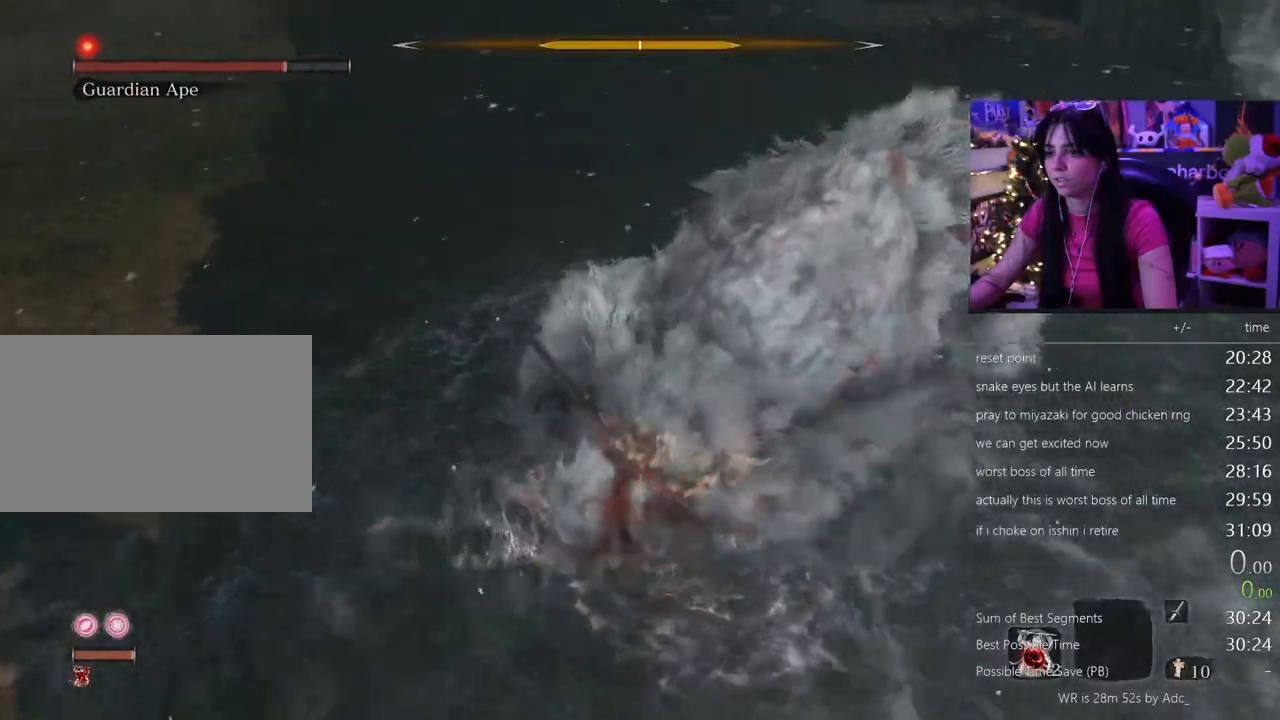
{"keys": ["w"], "mouse": [], "events": [[417, "w", "down"]]}
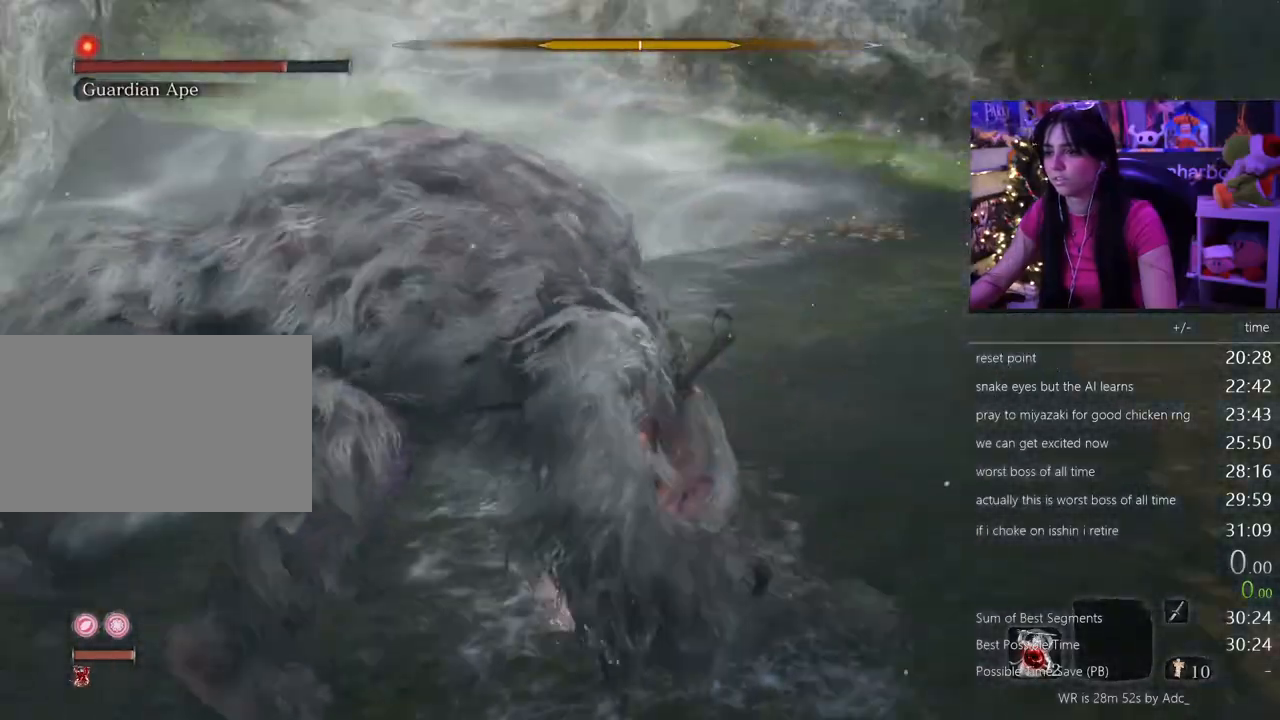
{"keys": ["w"], "mouse": [], "events": [[350, "w", "up"], [433, "w", "down"]]}
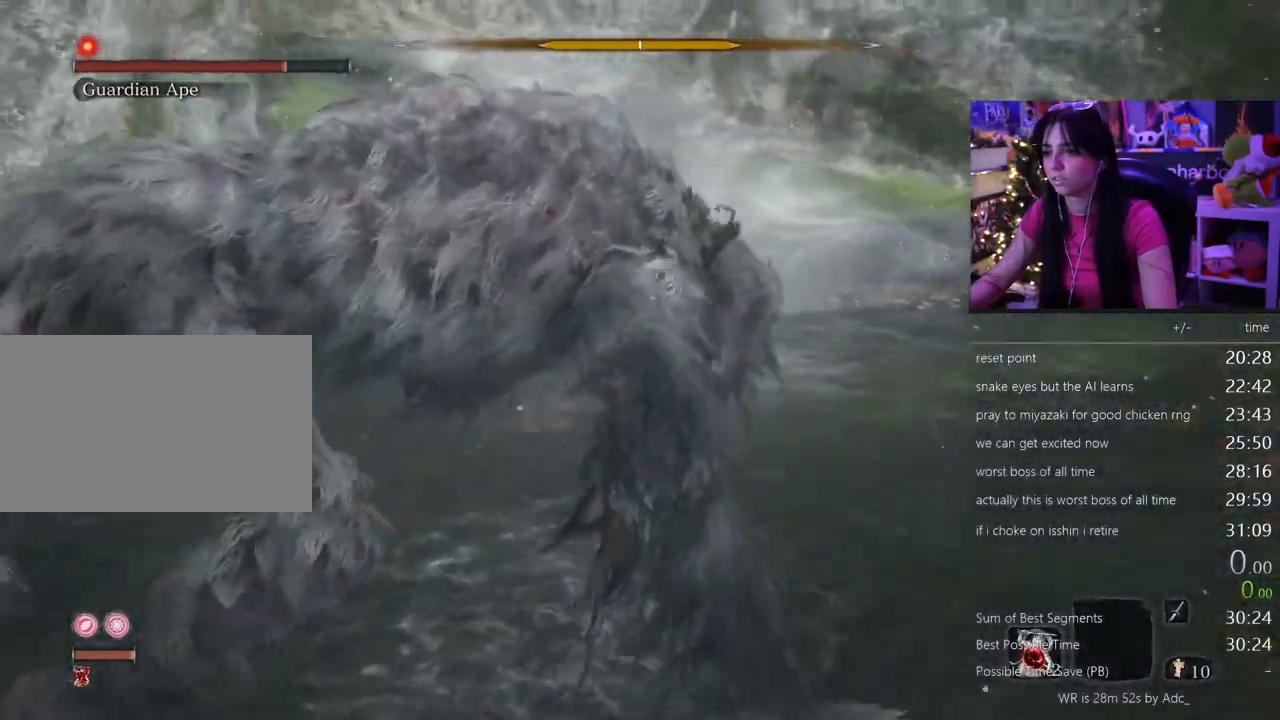
{"keys": ["w"], "mouse": [], "events": [[83, "mouse_left", "down"], [167, "mouse_left", "up"]]}
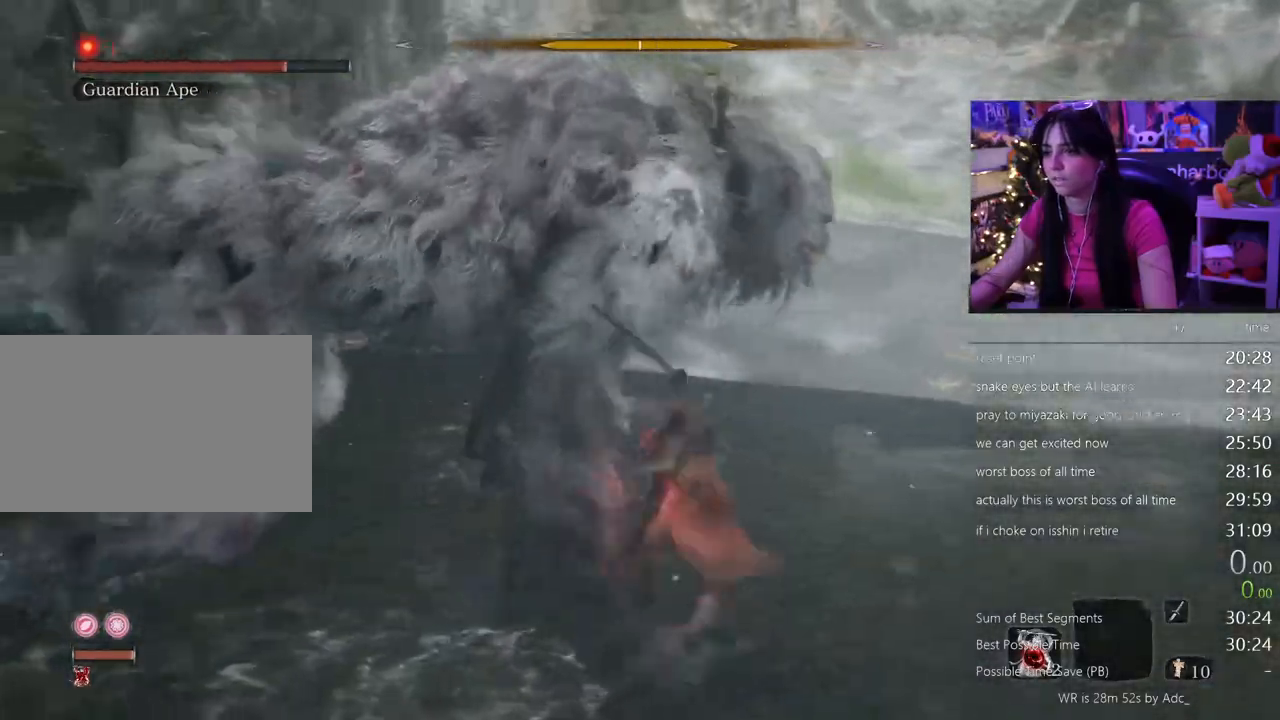
{"keys": ["w"], "mouse": [], "events": [[233, "mouse_left", "down"], [333, "mouse_left", "up"]]}
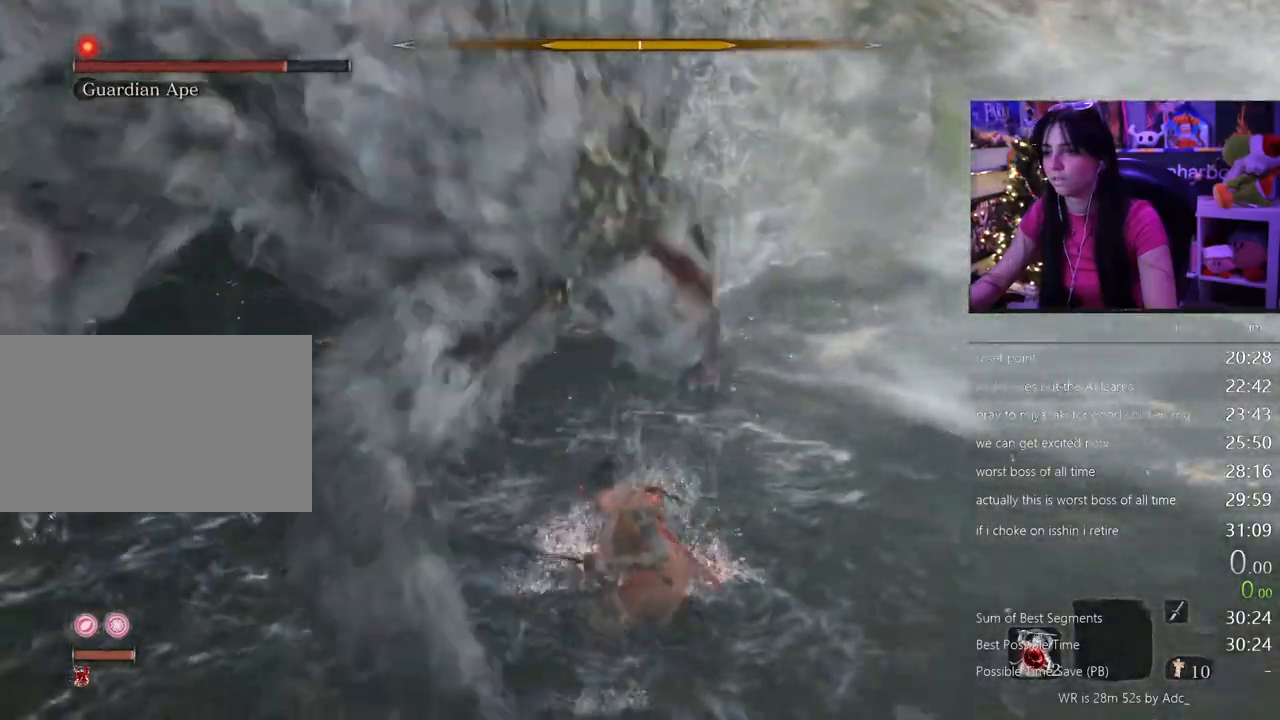
{"keys": ["w"], "mouse": [], "events": []}
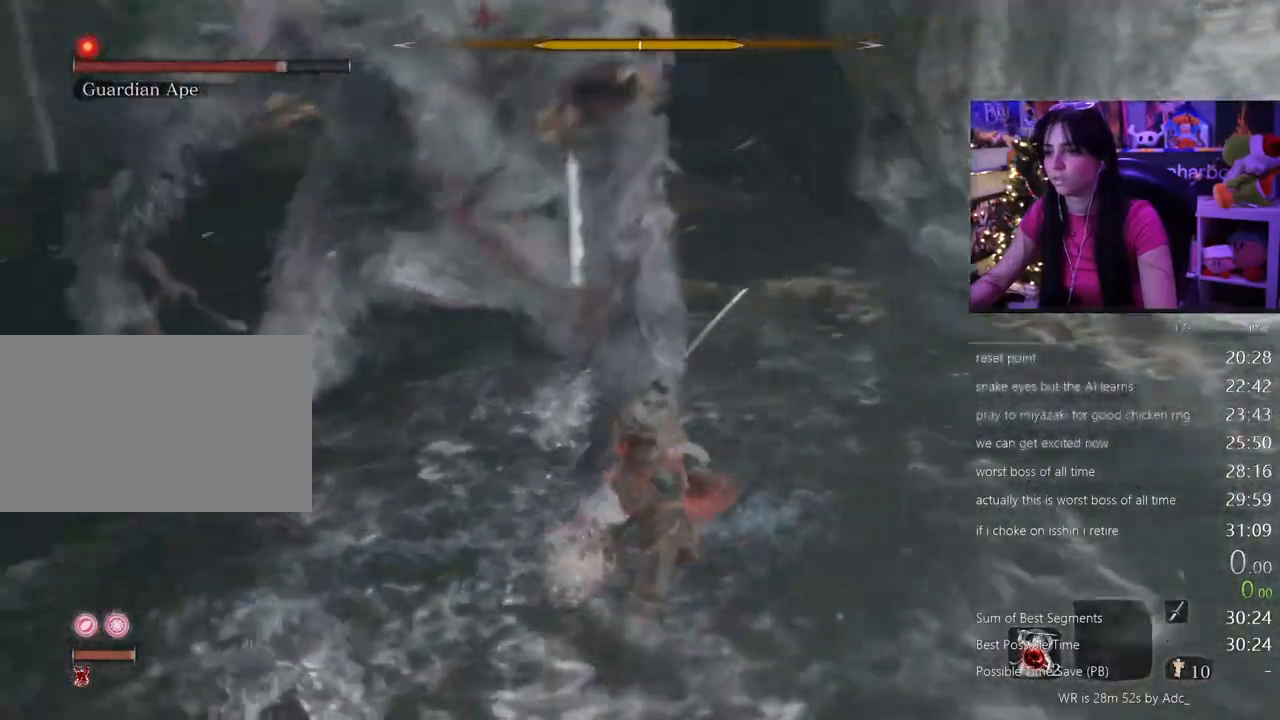
{"keys": ["w"], "mouse": [], "events": [[267, "mouse_left", "down"], [350, "mouse_left", "up"]]}
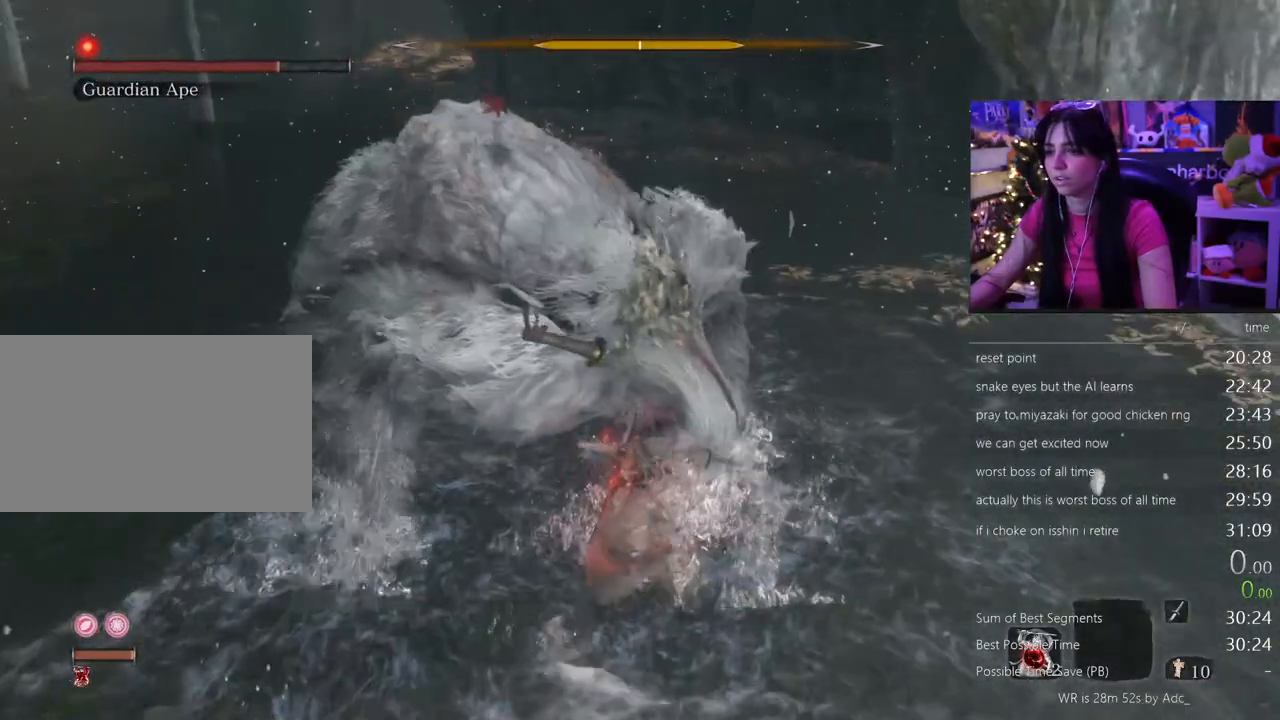
{"keys": ["w"], "mouse": [], "events": [[367, "mouse_left", "down"], [467, "mouse_left", "up"]]}
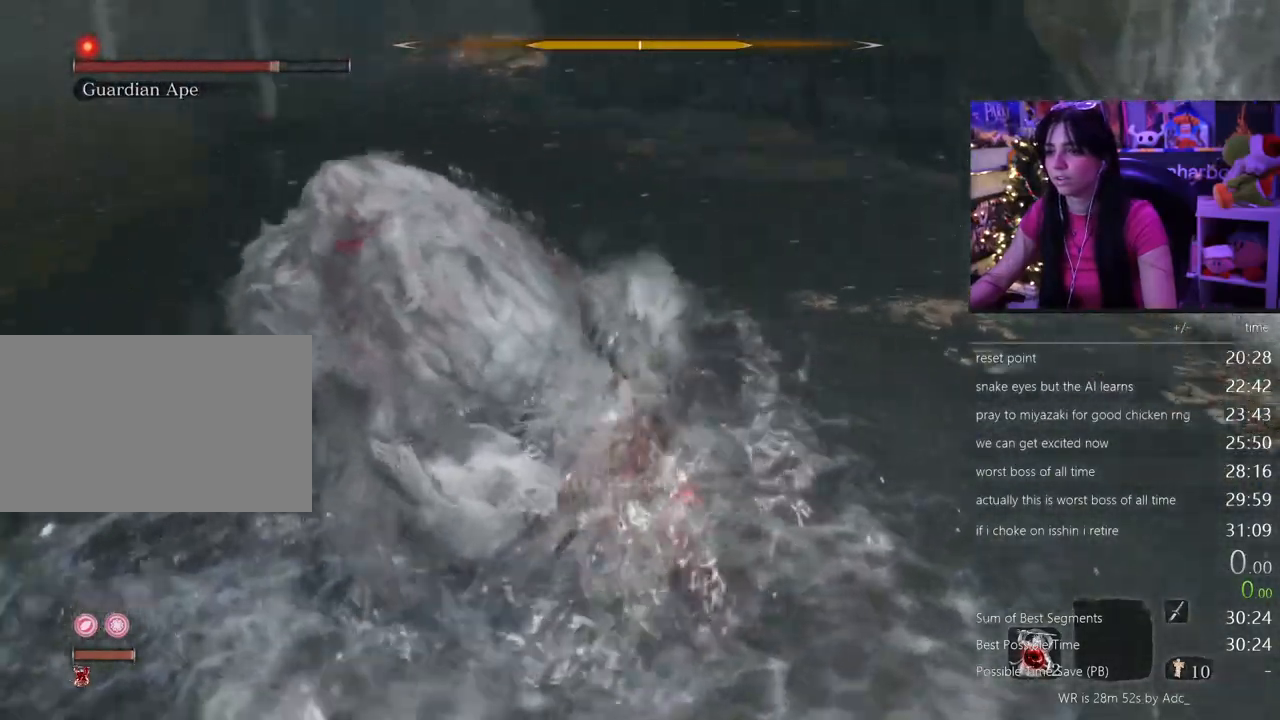
{"keys": ["w"], "mouse": []}
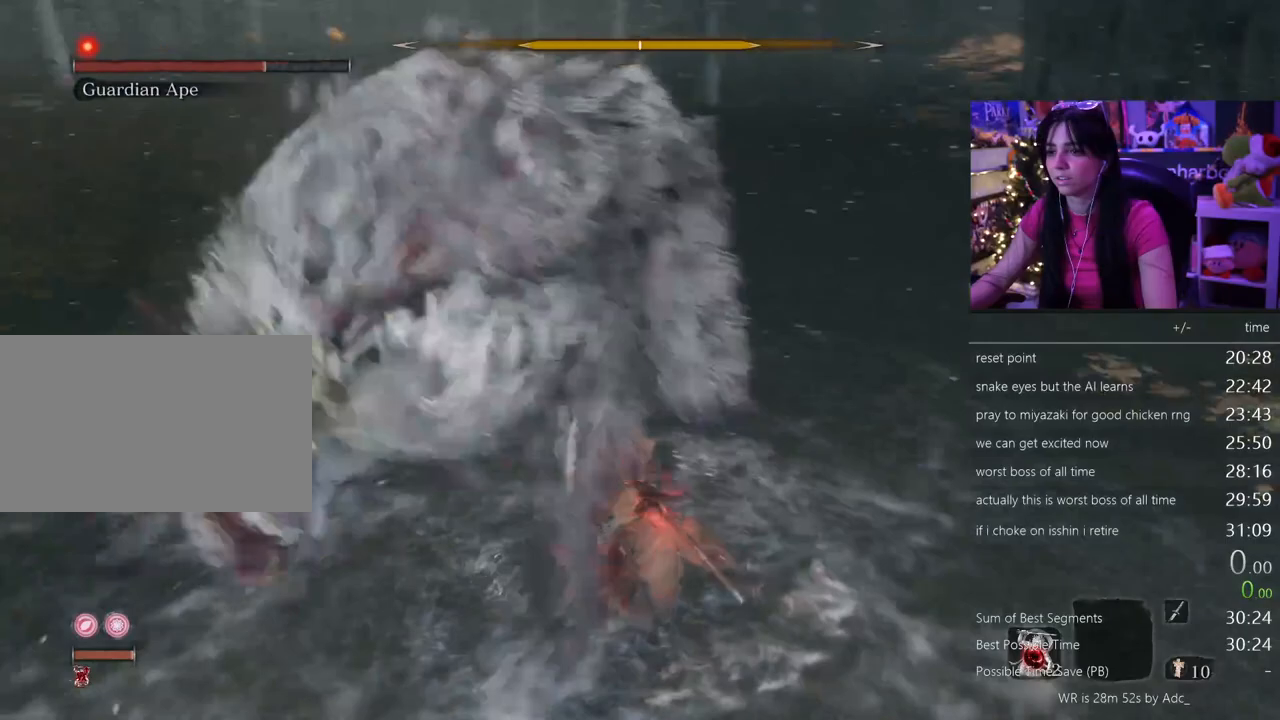
{"keys": [], "mouse": [], "events": [[167, "w", "up"]]}
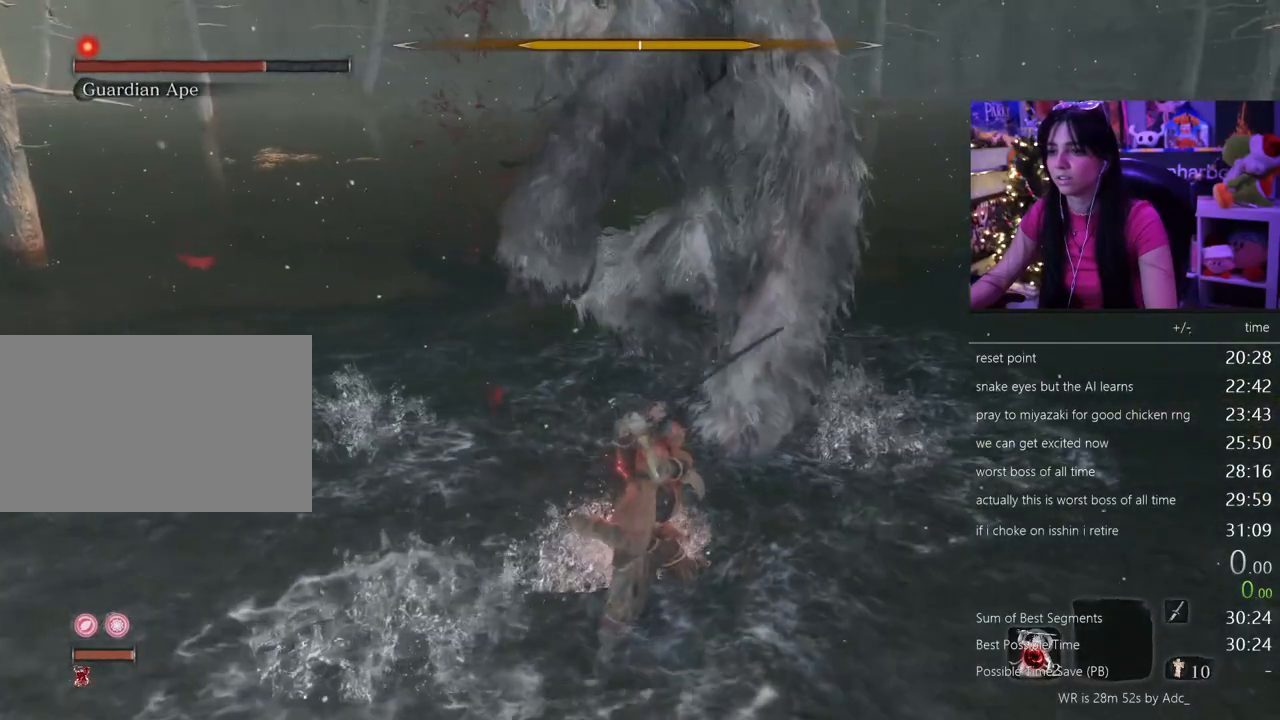
{"keys": ["w"], "mouse": [], "events": [[50, "a", "down"], [283, "a", "up"], [283, "w", "down"], [333, "mouse_left", "down"], [417, "mouse_left", "up"]]}
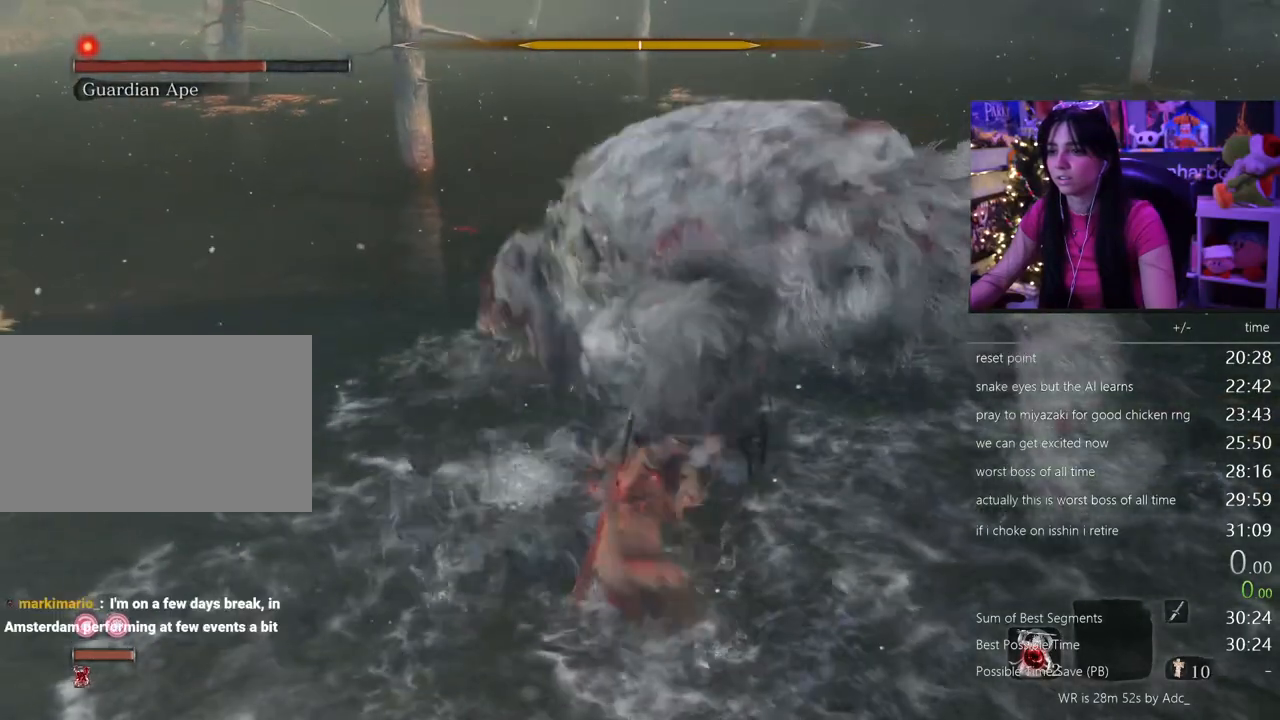
{"keys": ["w"], "mouse": ["left"], "events": [[433, "mouse_left", "down"]]}
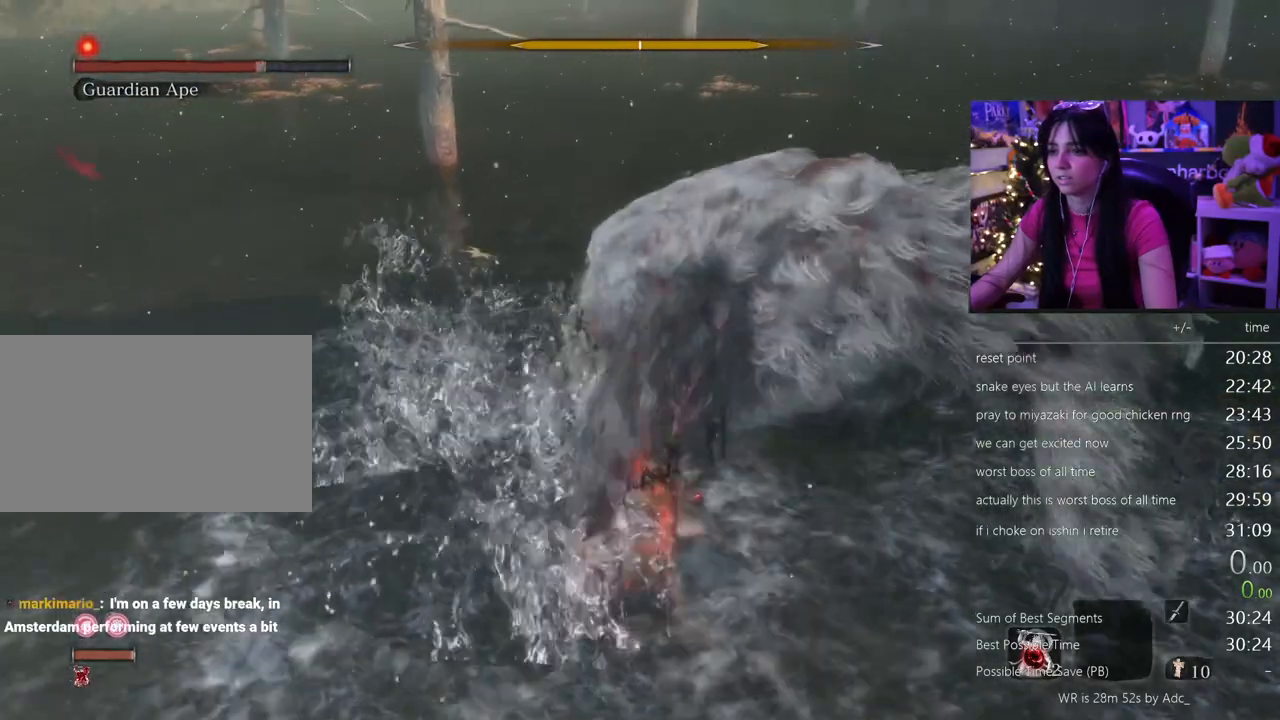
{"keys": ["w"], "mouse": [], "events": [[83, "mouse_left", "up"]]}
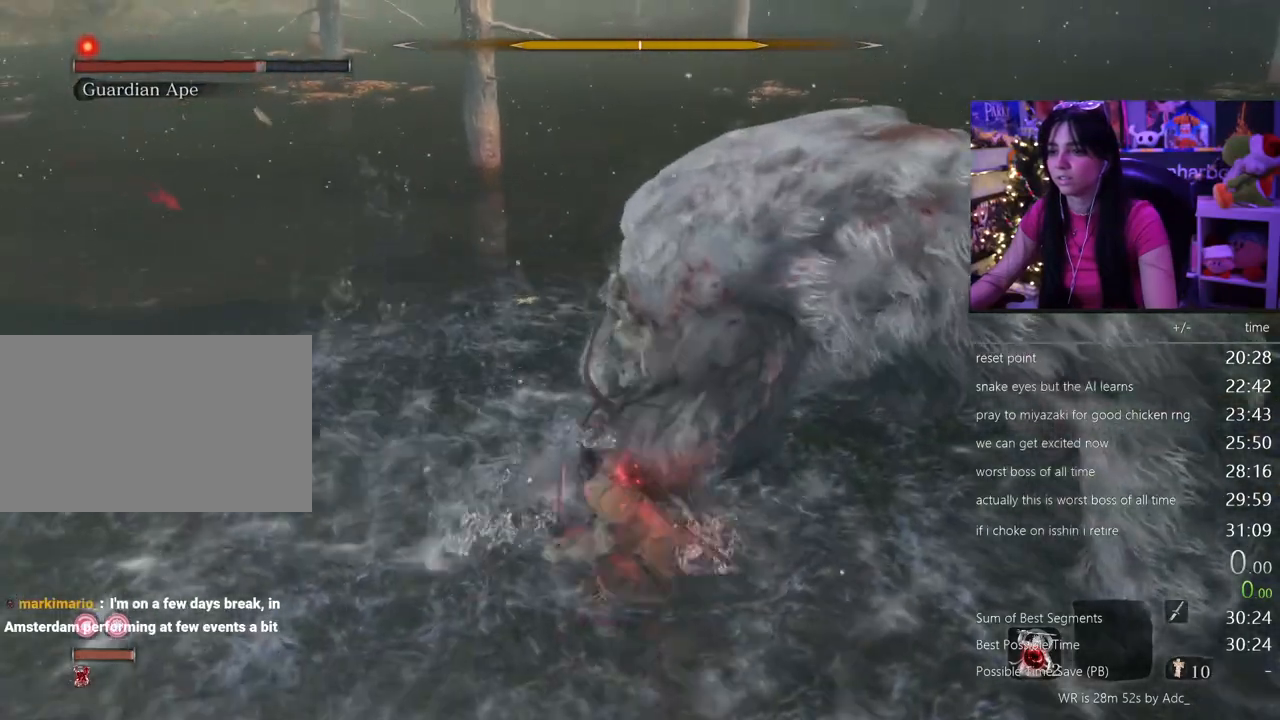
{"keys": ["w"], "mouse": [], "events": [[133, "mouse_left", "down"], [283, "mouse_left", "up"]]}
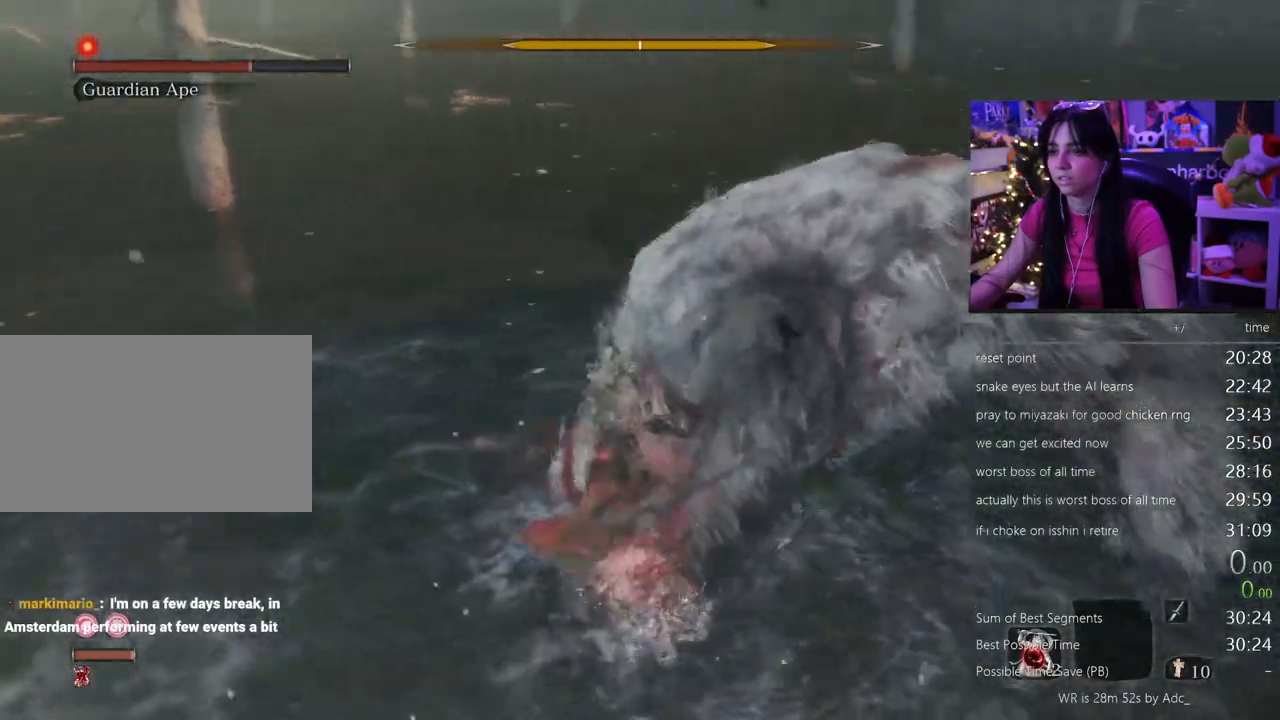
{"keys": ["w"], "mouse": [], "events": [[300, "mouse_left", "down"], [433, "mouse_left", "up"]]}
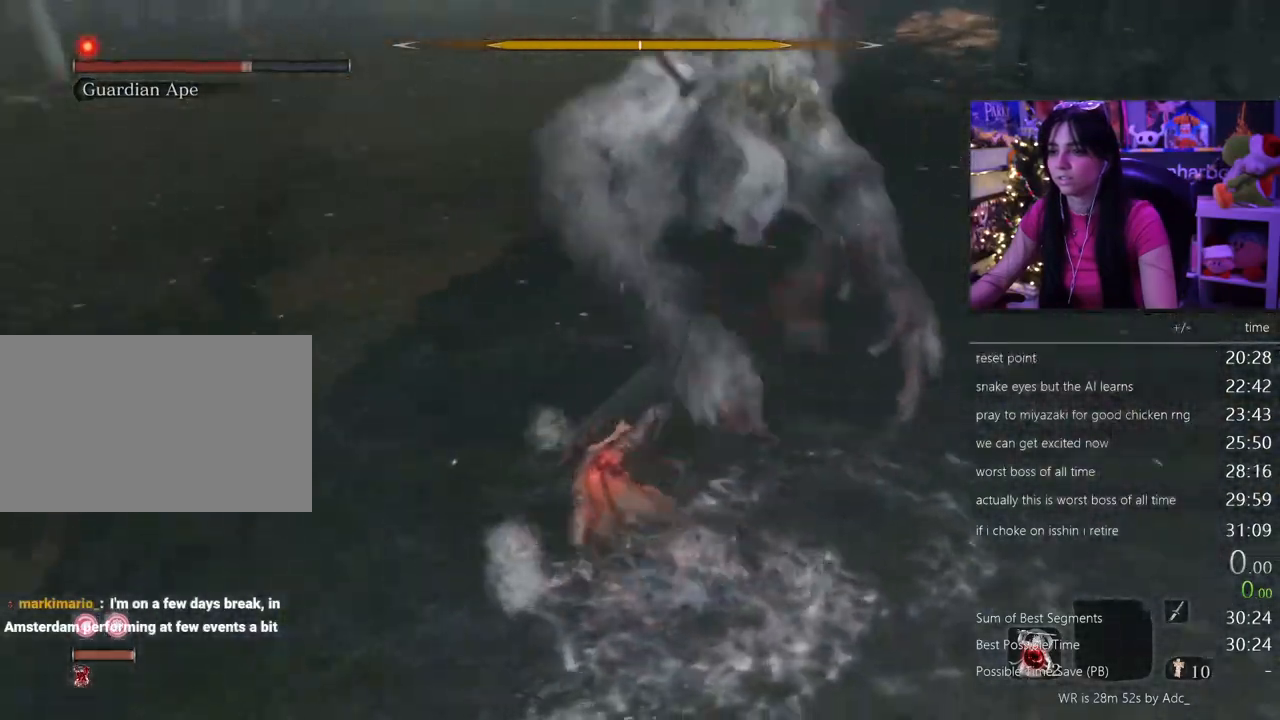
{"keys": ["w"], "mouse": [], "events": []}
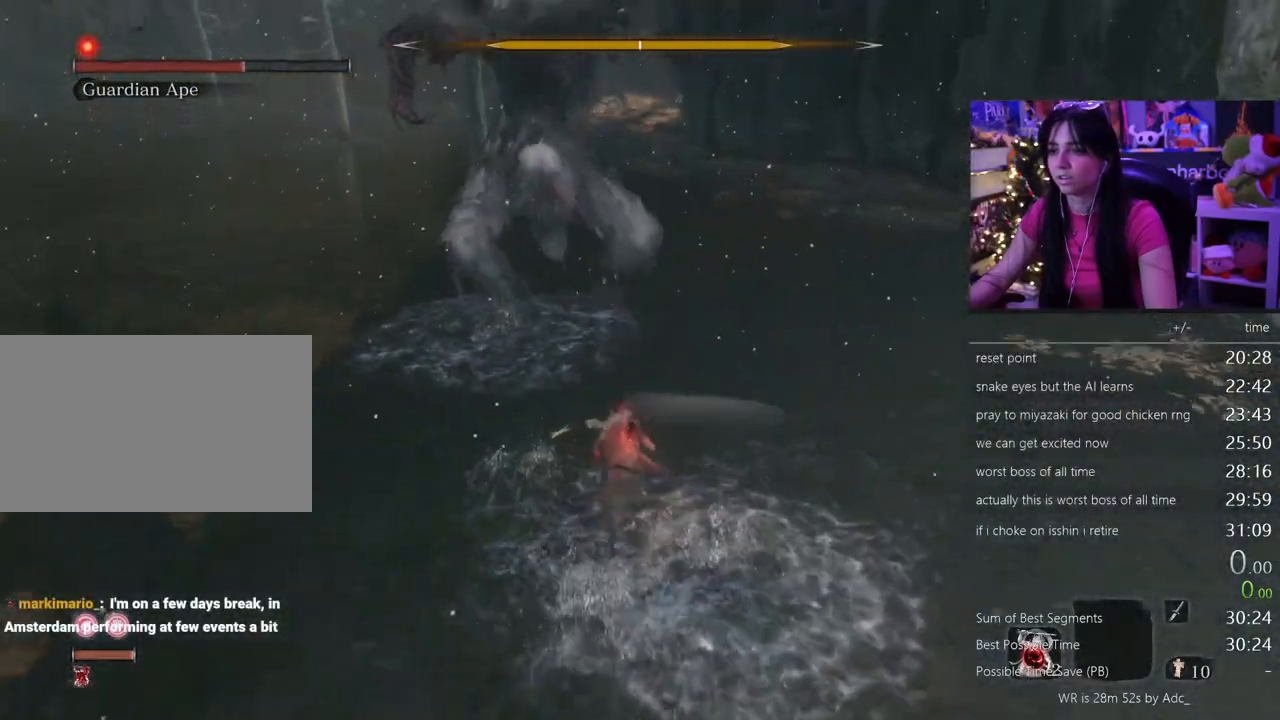
{"keys": [], "mouse": [], "events": [[283, "w", "up"], [333, "tab", "down"], [467, "tab", "up"]]}
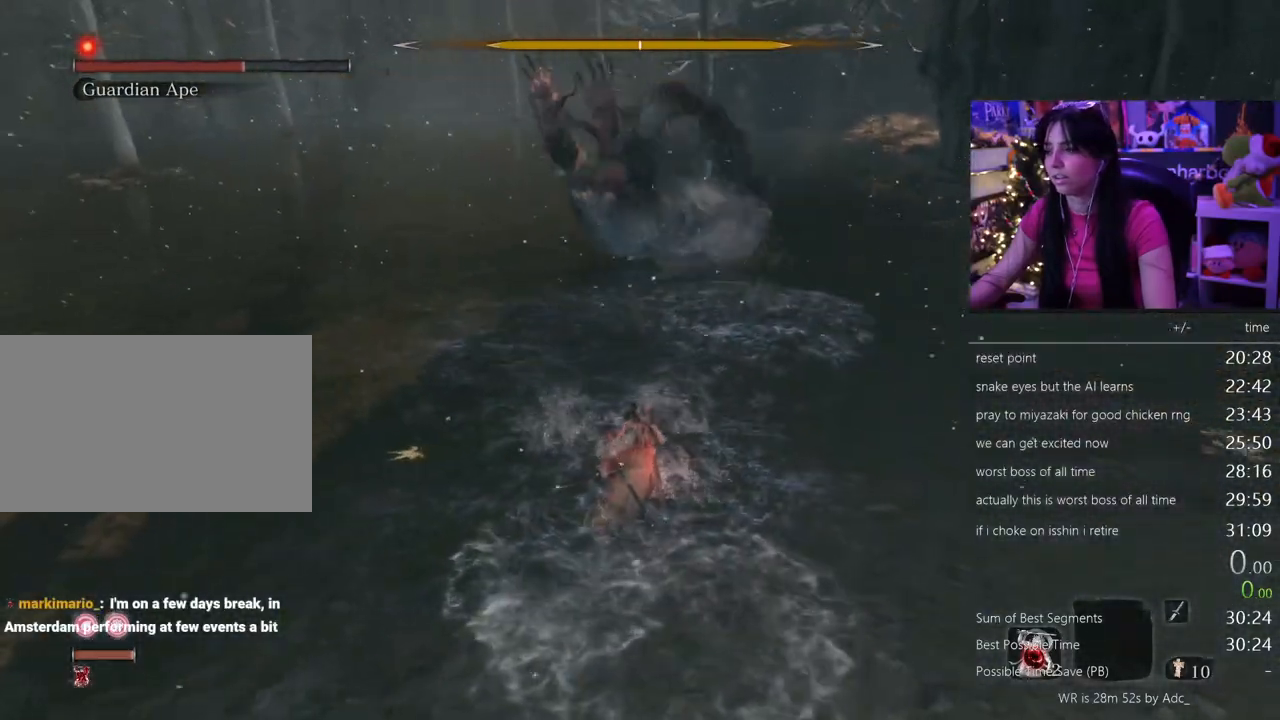
{"keys": [], "mouse": [], "events": [[150, "tab", "down"], [300, "tab", "up"]]}
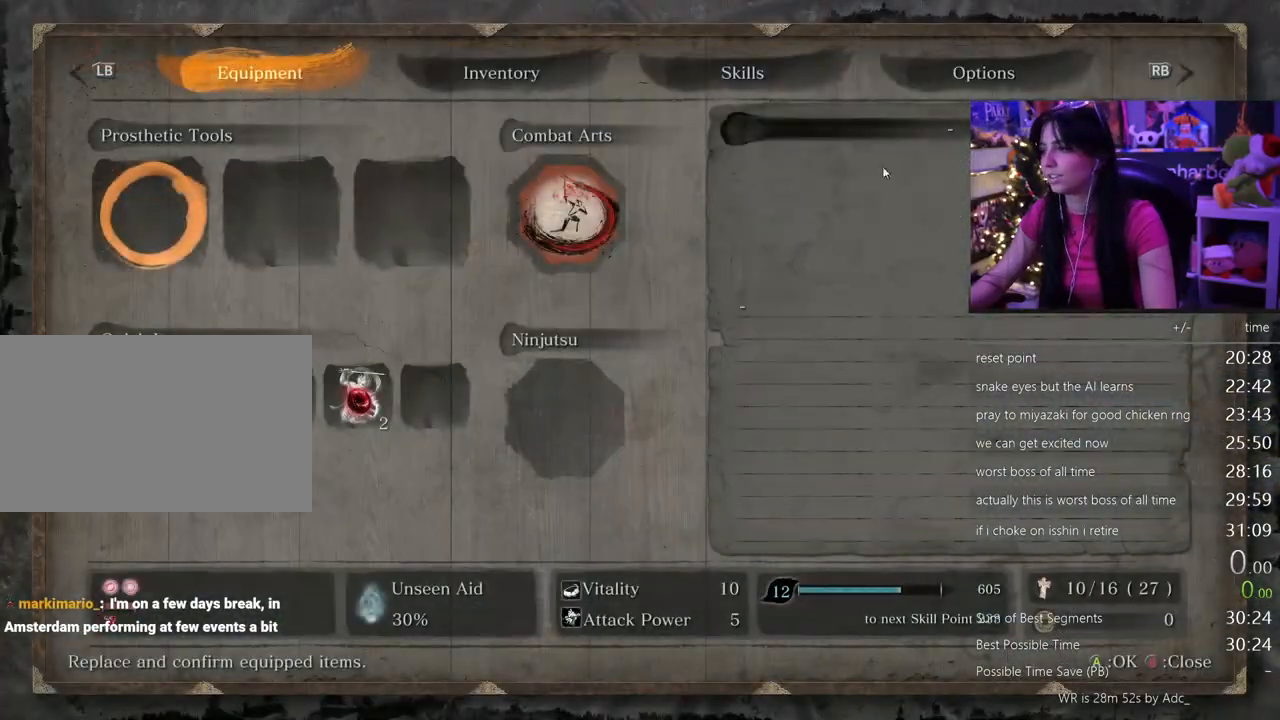
{"keys": [], "mouse": [], "events": []}
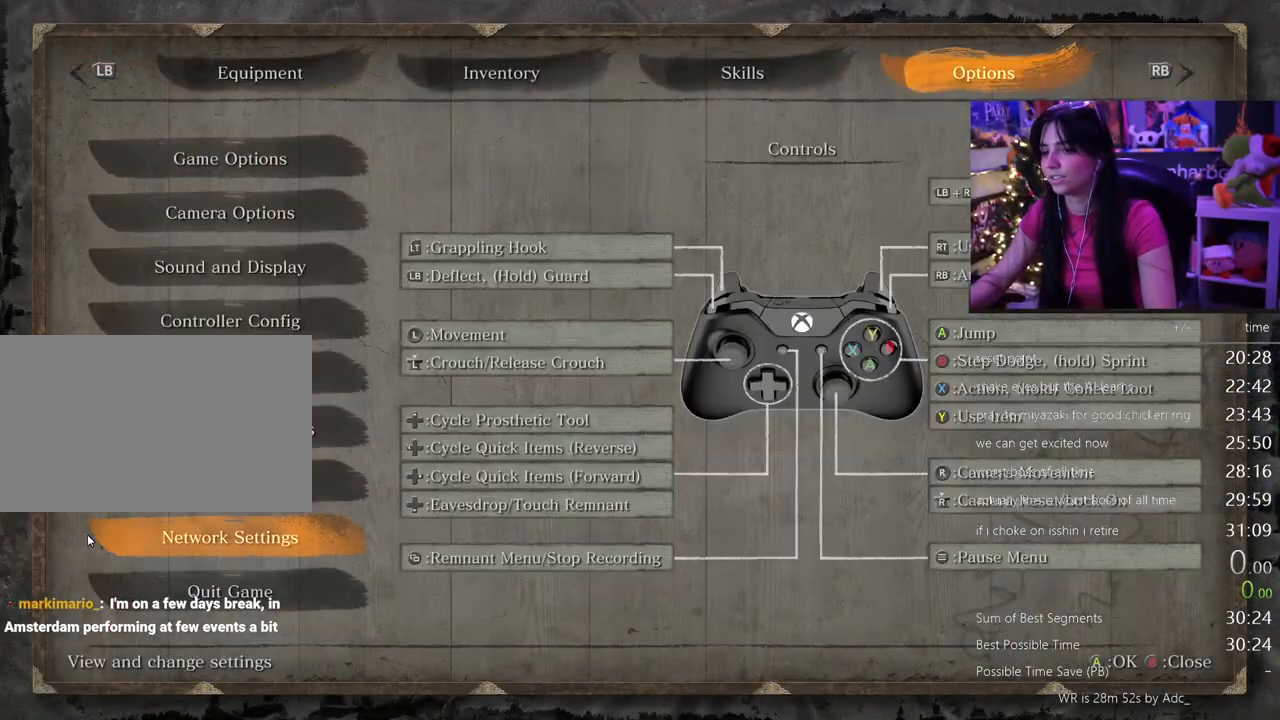
{"keys": [], "mouse": [], "events": [[367, "mouse_left", "down"], [417, "mouse_left", "up"]]}
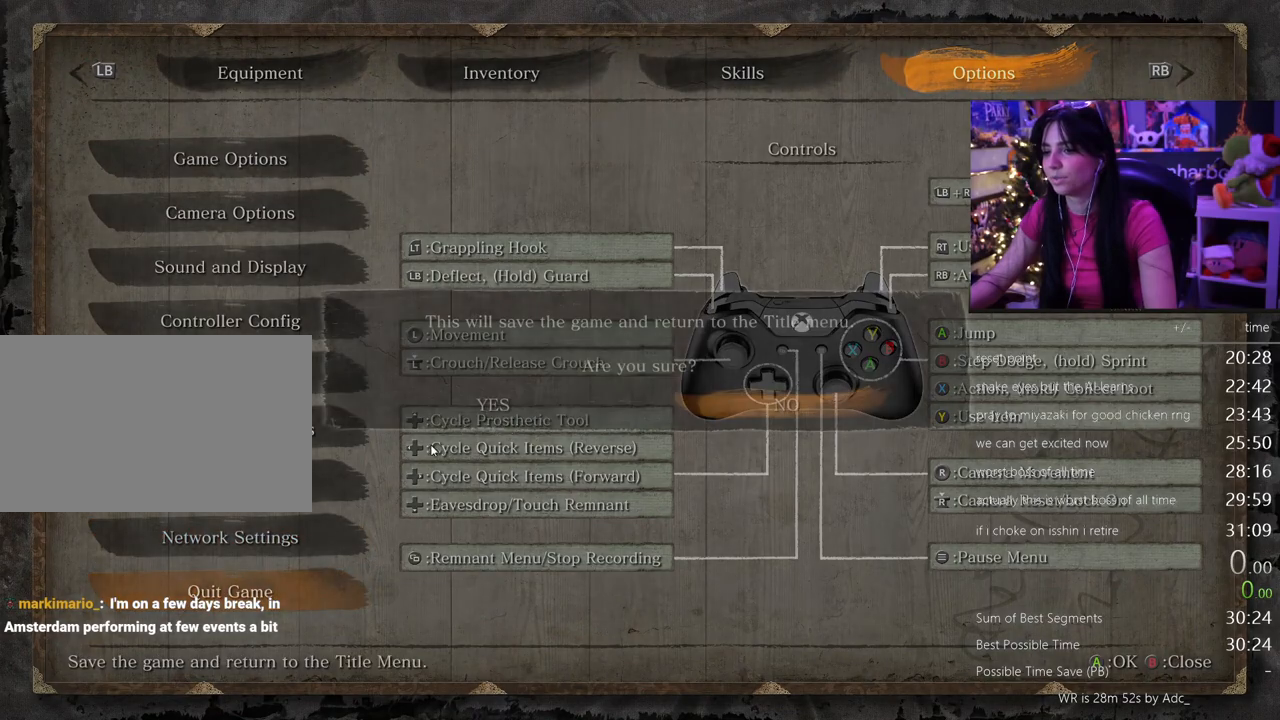
{"keys": [], "mouse": [], "events": [[350, "mouse_left", "down"], [433, "mouse_left", "up"]]}
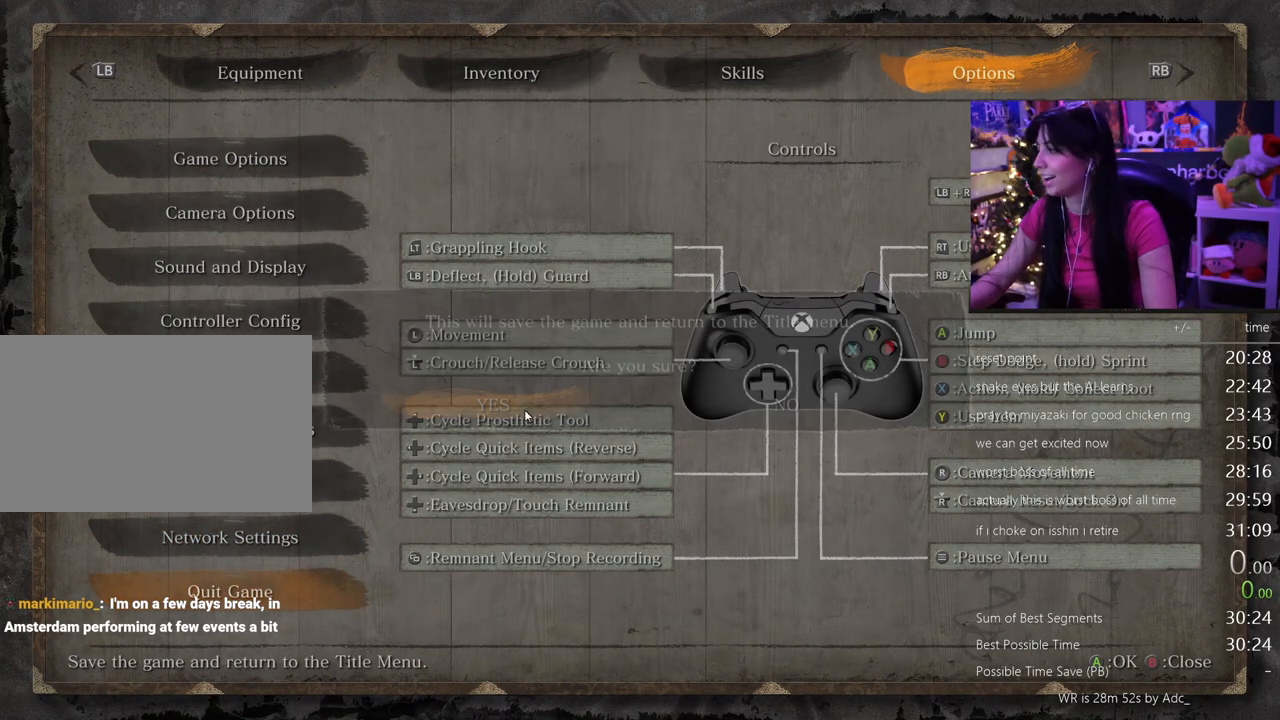
{"keys": [], "mouse": [], "events": []}
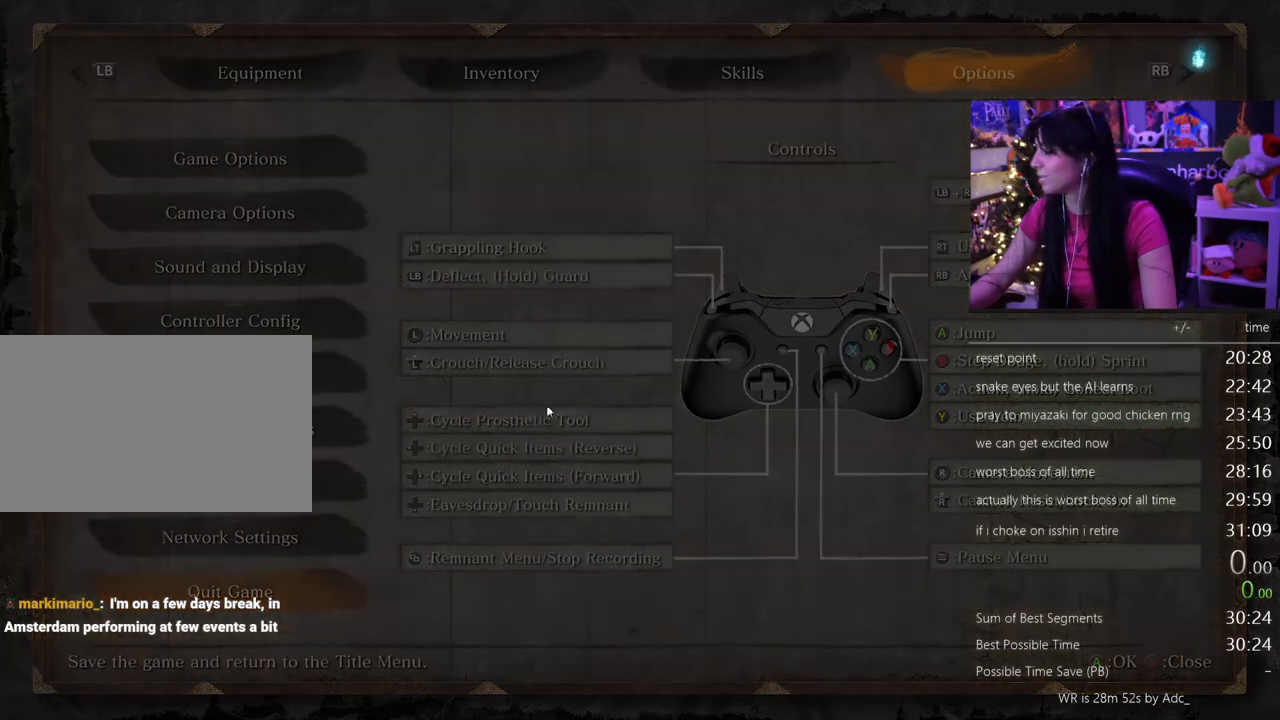
{"keys": [], "mouse": [], "events": []}
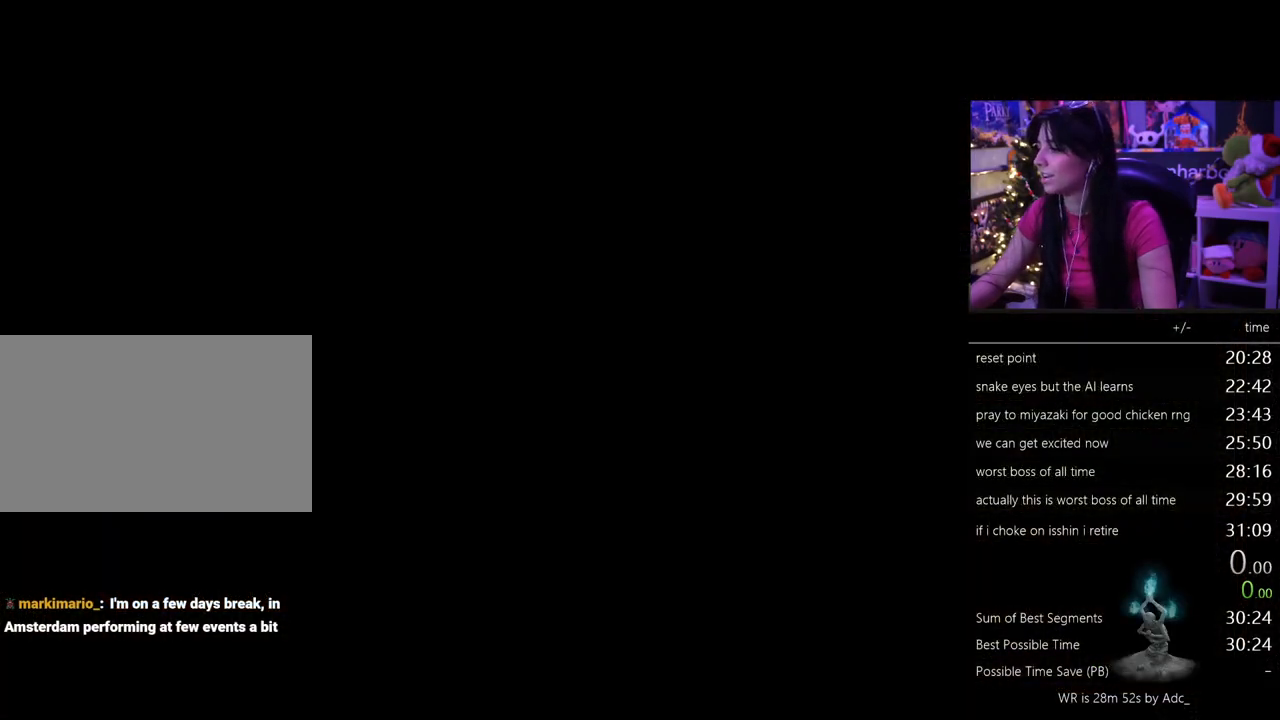
{"keys": [], "mouse": [], "events": []}
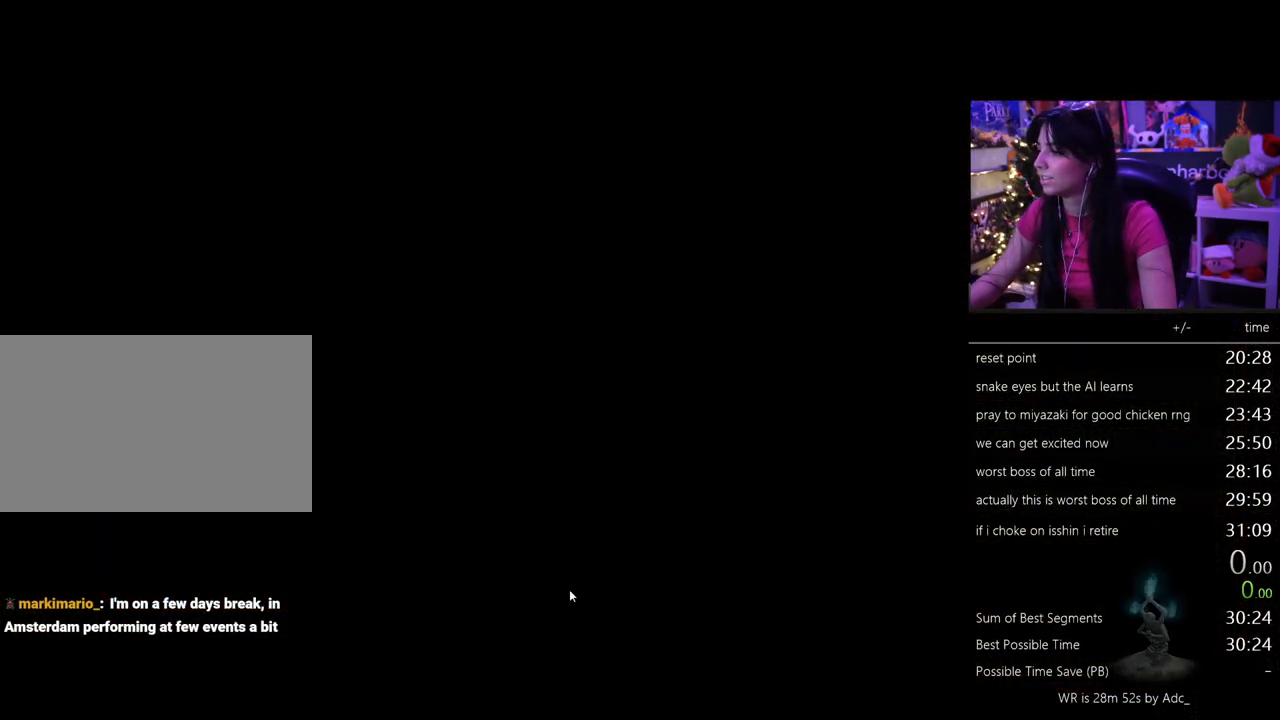
{"keys": [], "mouse": [], "events": []}